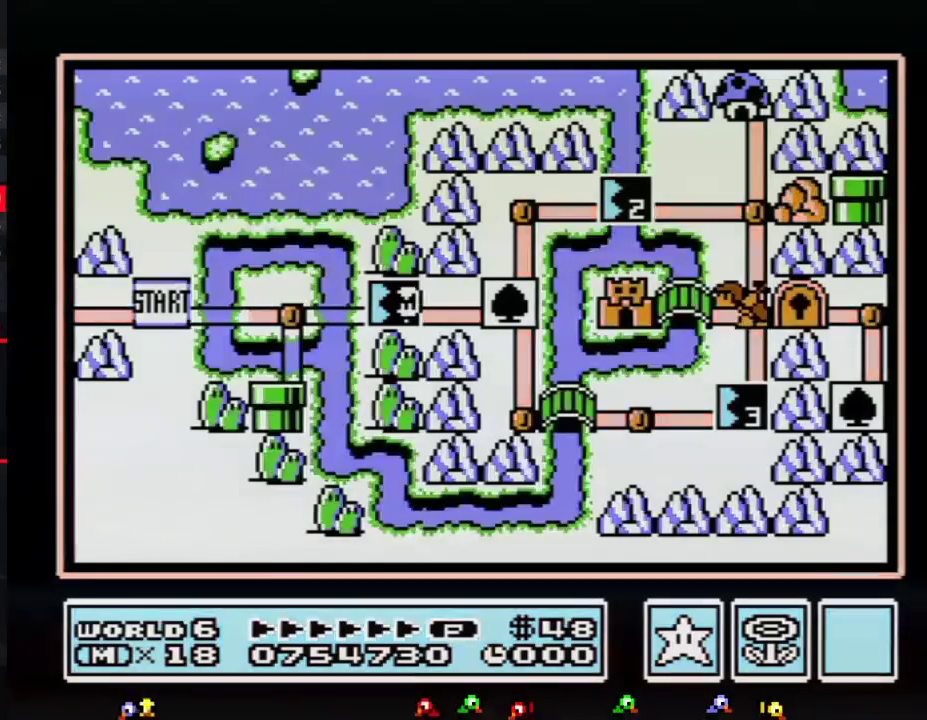
Gameplay with a controller (Nintendo layout); each line is a JSON object with the inputs held at the frame after it. "events" lists button and stick changes between this image and that frame as [ms after this image, input, new state], when the widget could be followed in between. Not read: L3 R3.
{"buttons": ["DPAD_RIGHT"], "events": [[433, "DPAD_RIGHT", "down"]]}
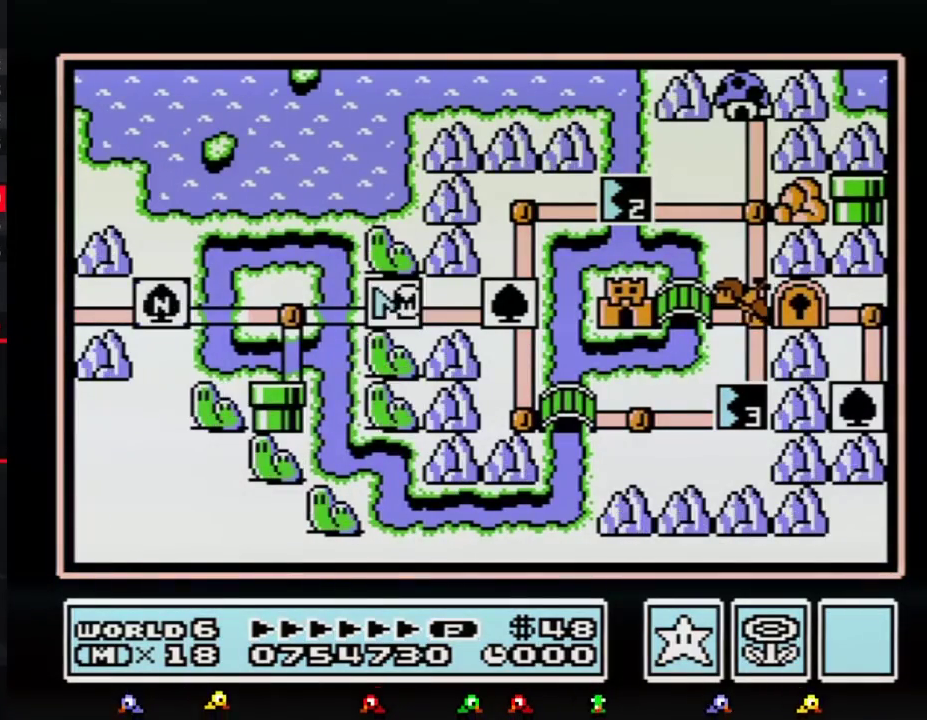
{"buttons": ["DPAD_RIGHT"]}
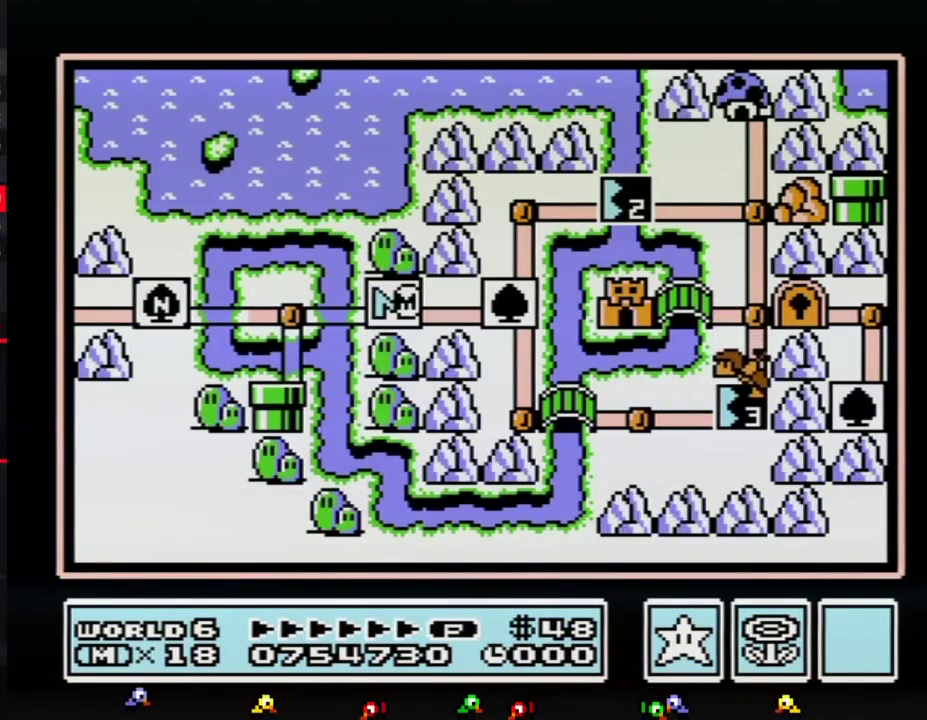
{"buttons": ["DPAD_RIGHT"]}
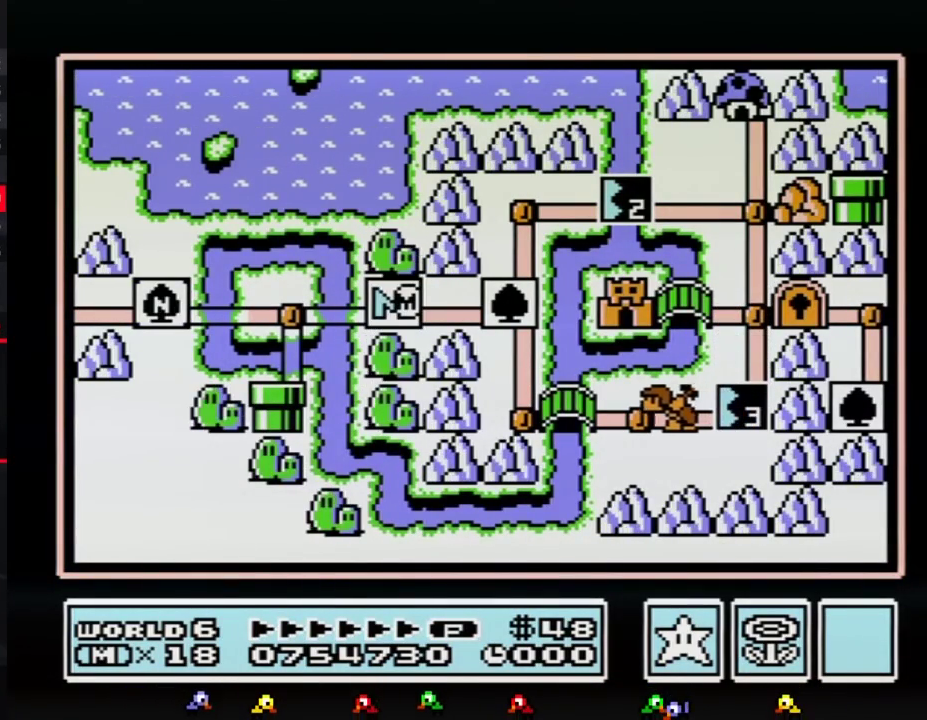
{"buttons": ["DPAD_RIGHT"]}
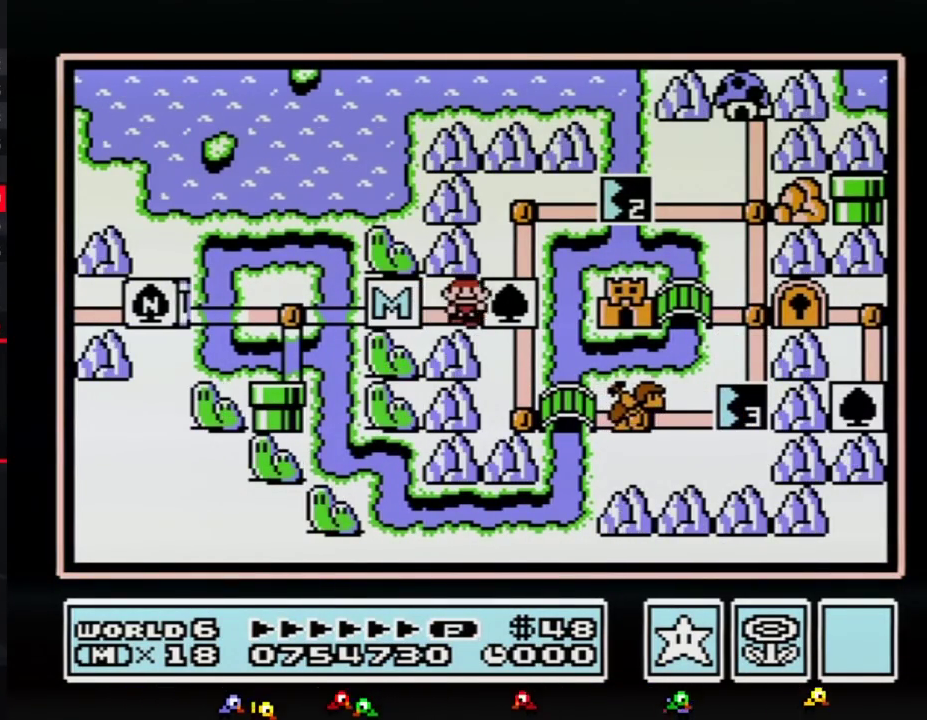
{"buttons": [], "events": [[183, "DPAD_RIGHT", "up"], [233, "DPAD_DOWN", "down"], [433, "DPAD_DOWN", "up"]]}
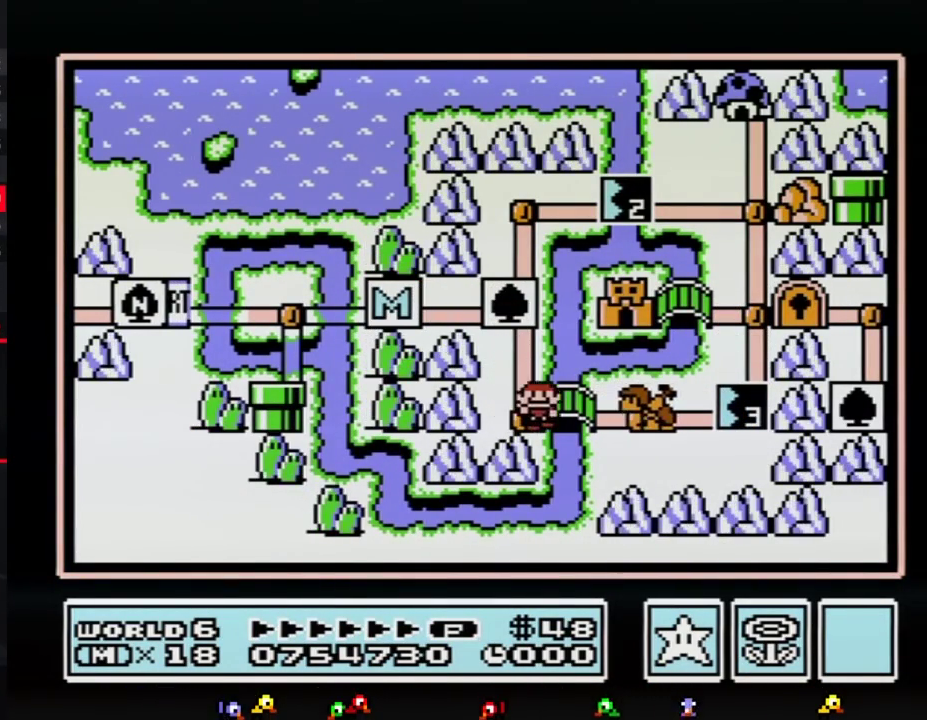
{"buttons": ["DPAD_RIGHT"], "events": [[50, "DPAD_RIGHT", "down"]]}
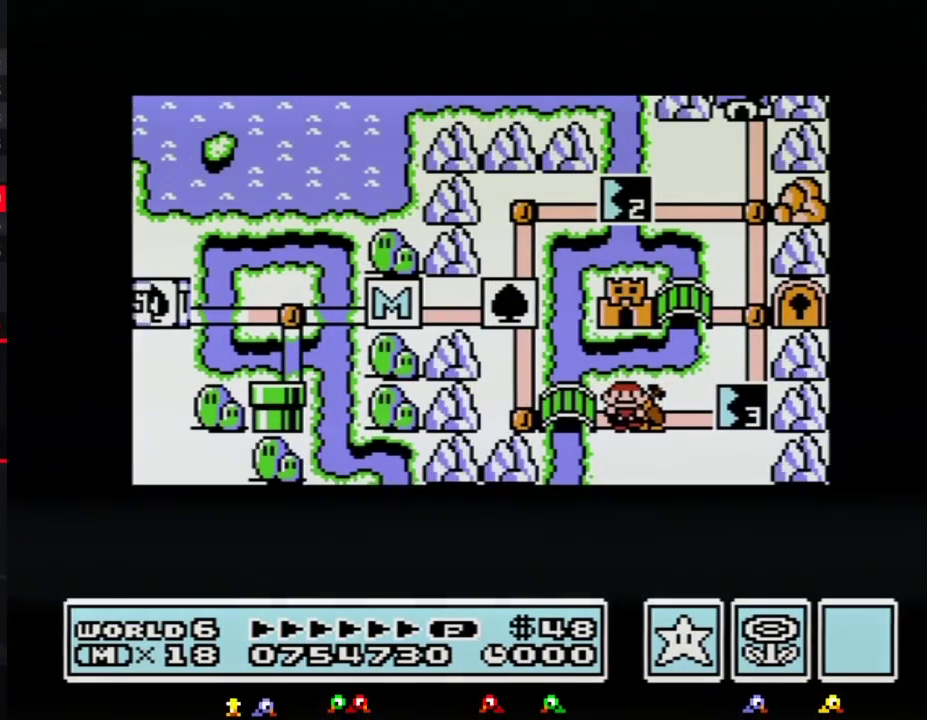
{"buttons": ["DPAD_RIGHT"]}
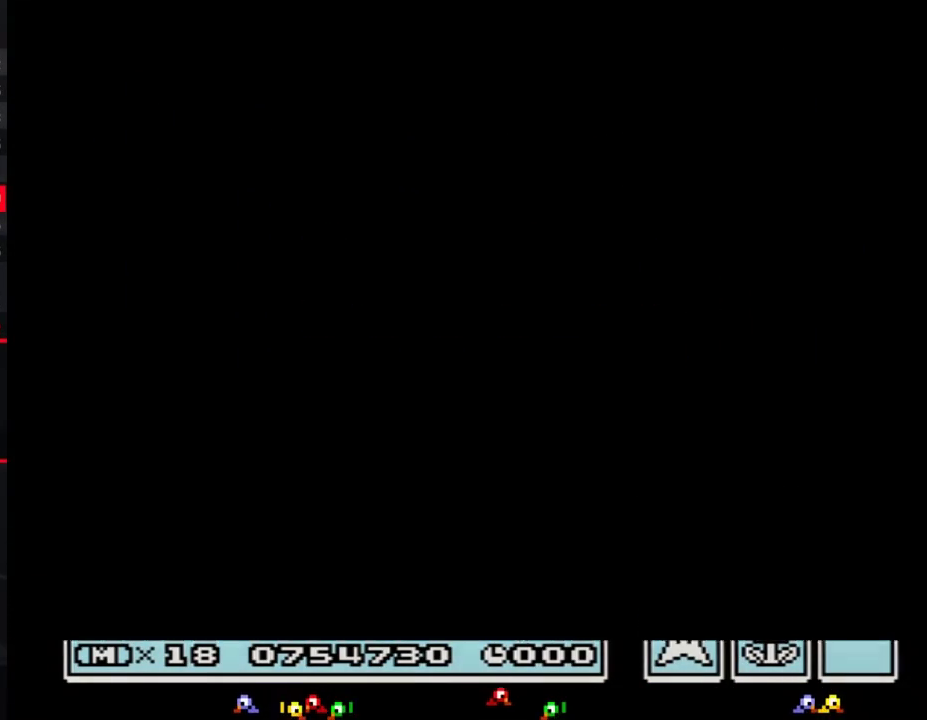
{"buttons": ["B", "DPAD_RIGHT"], "events": [[300, "B", "down"]]}
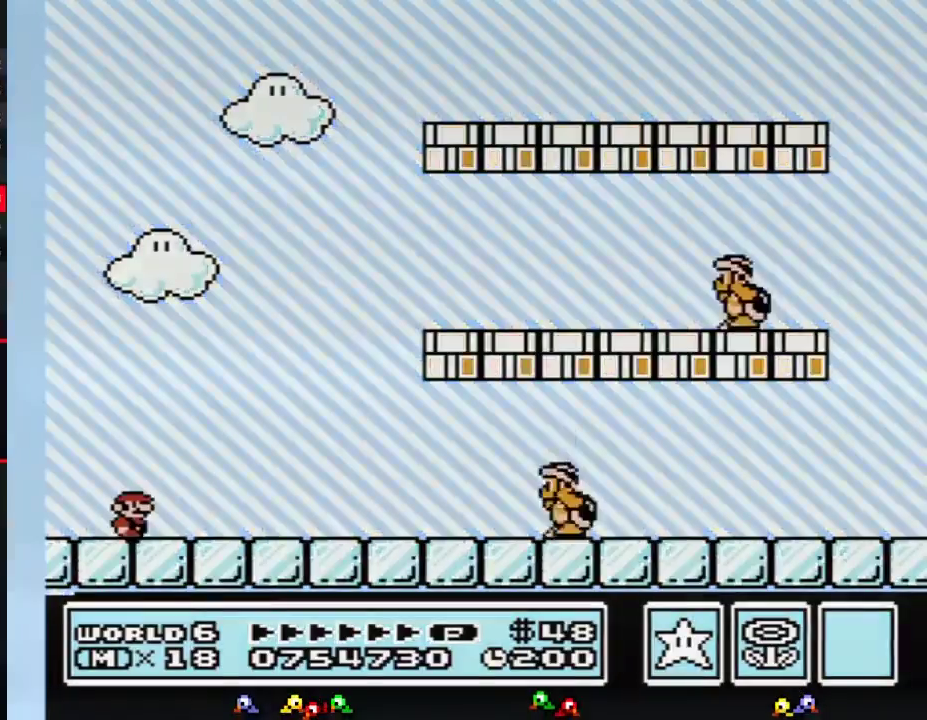
{"buttons": ["B", "DPAD_RIGHT"]}
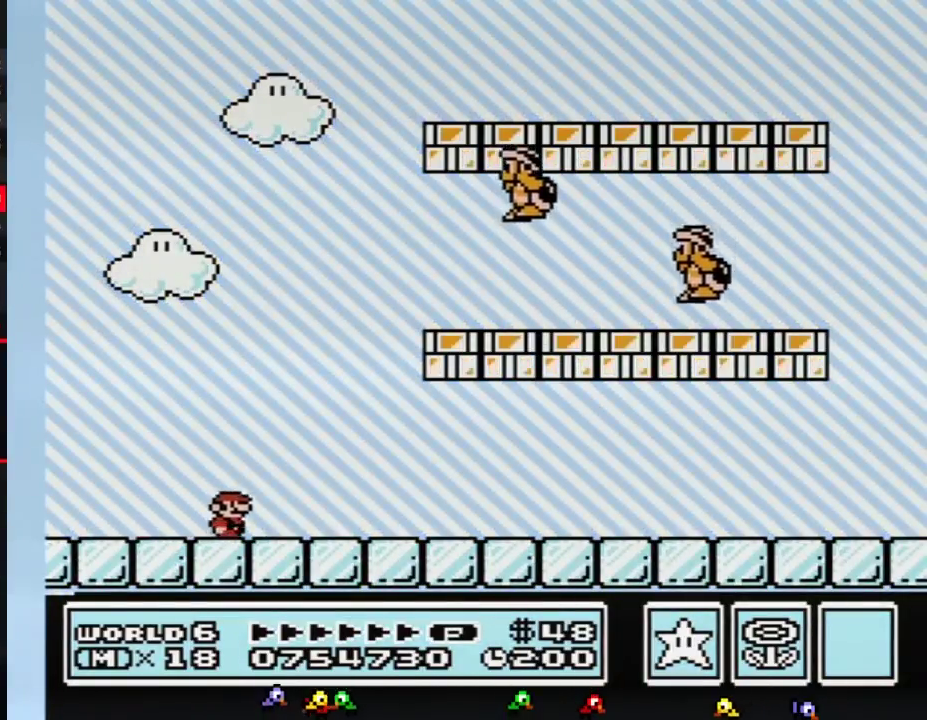
{"buttons": ["A", "B", "DPAD_LEFT"], "events": [[467, "DPAD_LEFT", "down"], [467, "DPAD_RIGHT", "up"], [500, "A", "down"]]}
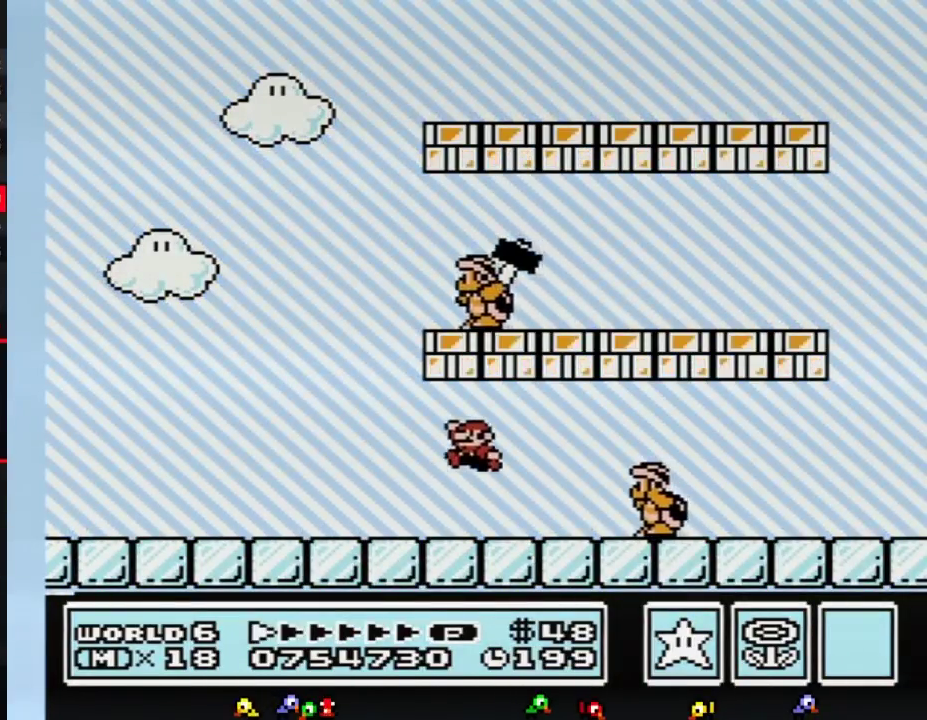
{"buttons": ["B"], "events": [[233, "A", "up"], [233, "DPAD_LEFT", "up"], [333, "DPAD_RIGHT", "down"], [467, "DPAD_RIGHT", "up"]]}
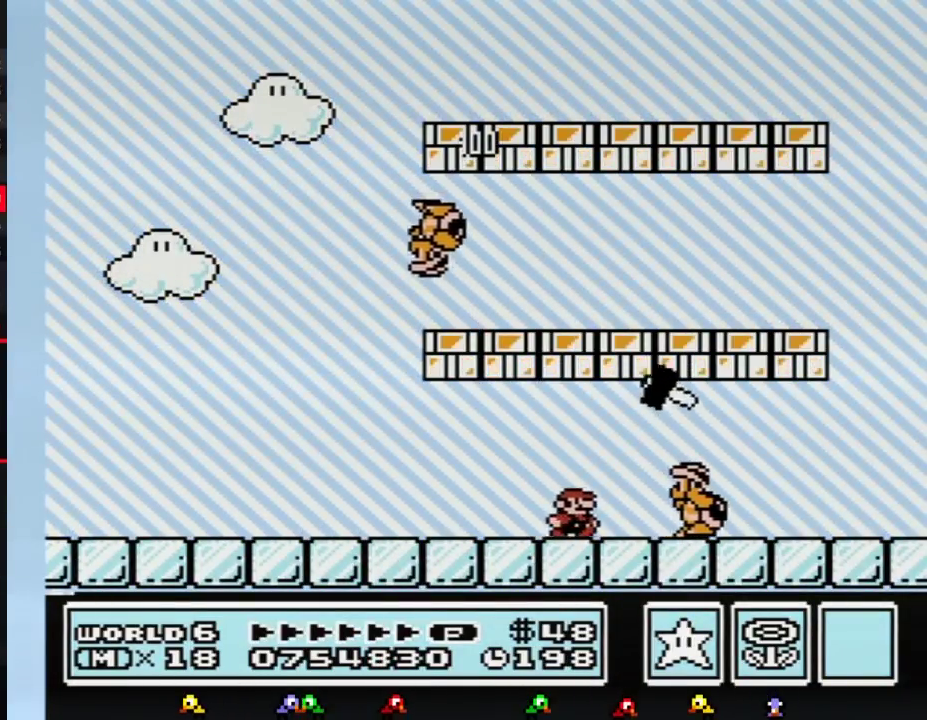
{"buttons": ["A", "B", "DPAD_LEFT"], "events": [[17, "DPAD_RIGHT", "down"], [183, "A", "down"], [400, "DPAD_LEFT", "down"], [400, "DPAD_RIGHT", "up"]]}
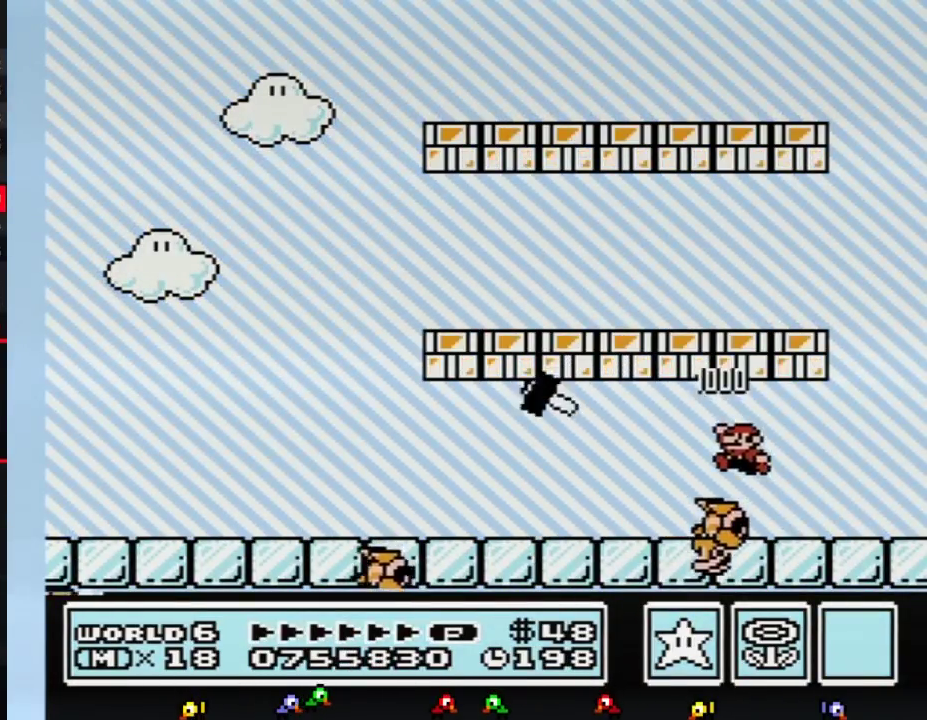
{"buttons": ["B", "DPAD_LEFT"], "events": [[50, "A", "up"], [250, "A", "down"], [483, "A", "up"]]}
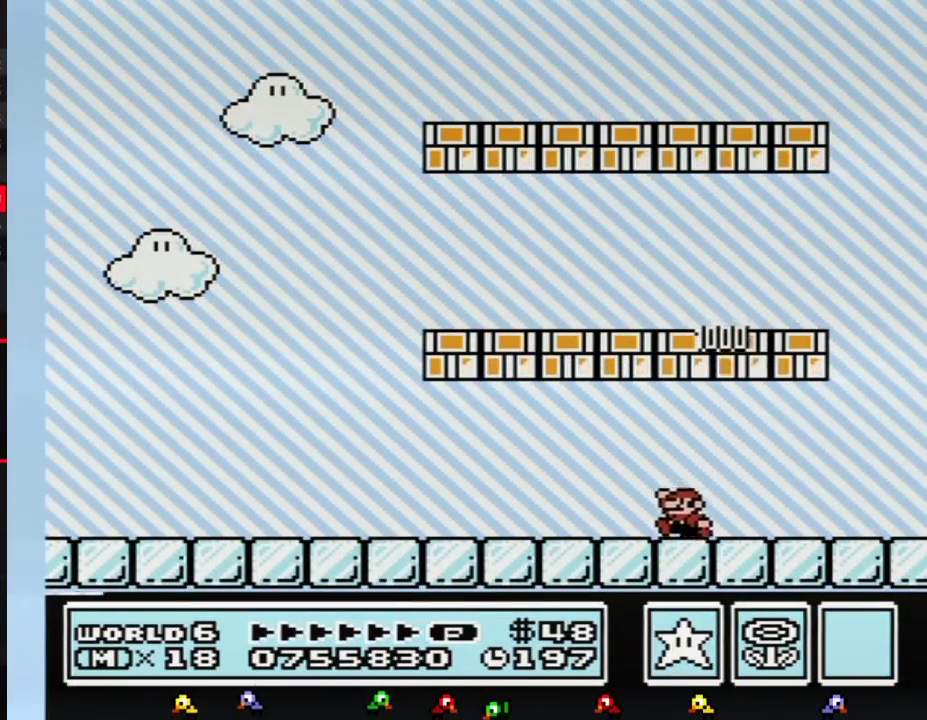
{"buttons": ["B", "DPAD_LEFT"], "events": [[183, "A", "down"], [467, "A", "up"]]}
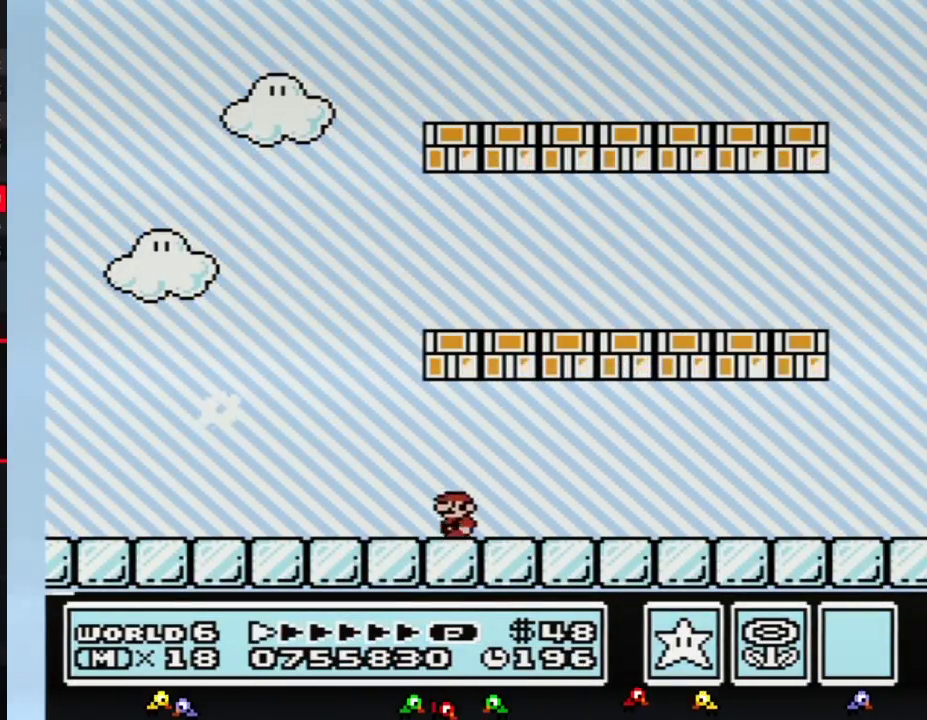
{"buttons": ["B", "DPAD_LEFT"]}
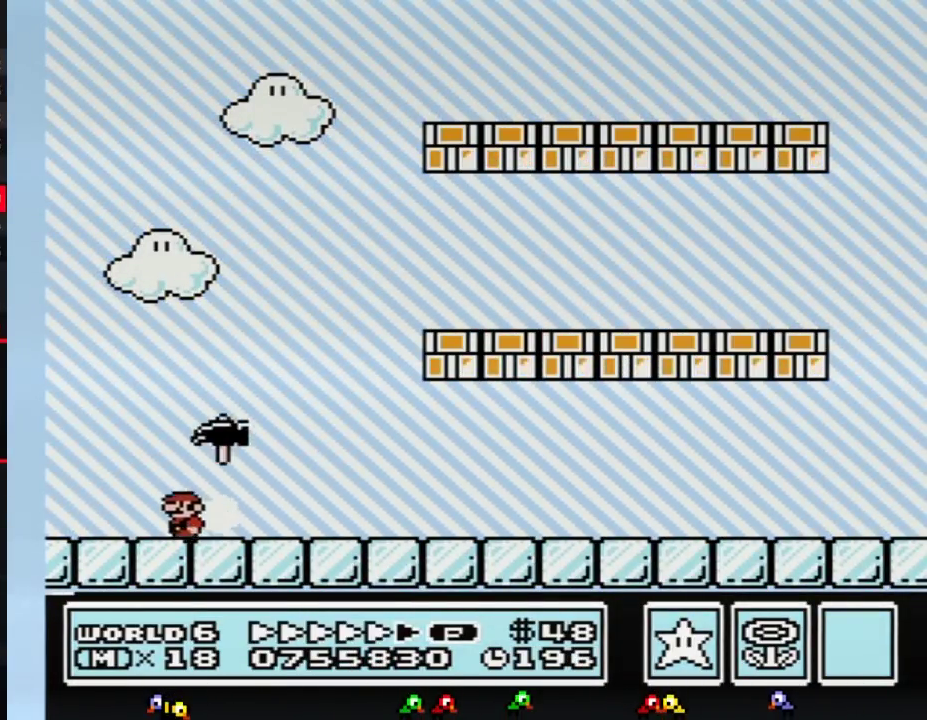
{"buttons": ["A", "B", "DPAD_RIGHT"], "events": [[300, "A", "down"], [300, "DPAD_LEFT", "up"], [300, "DPAD_RIGHT", "down"]]}
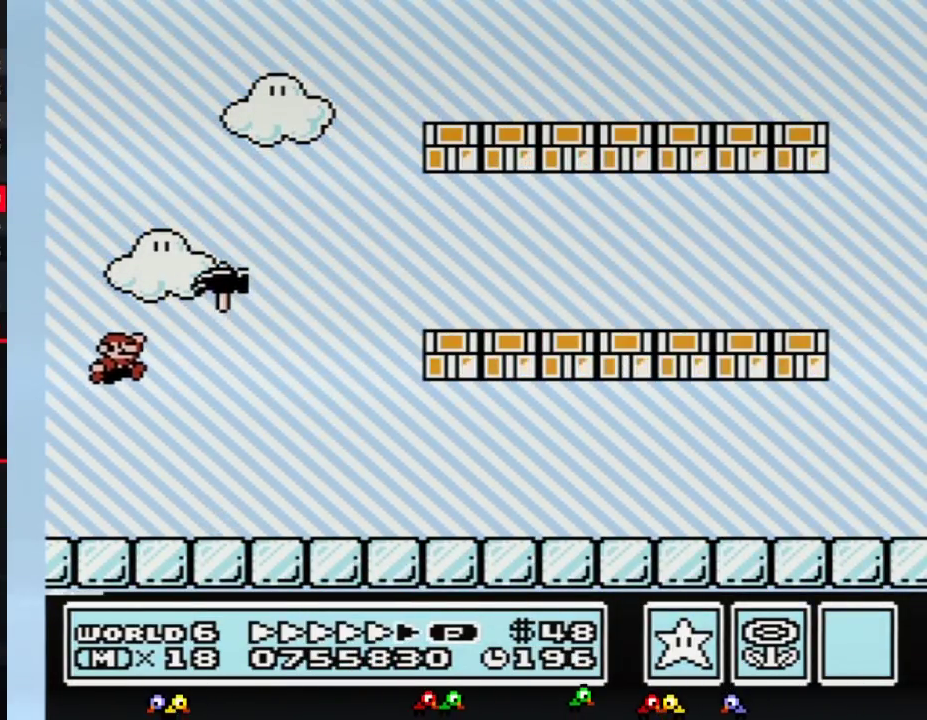
{"buttons": ["B", "DPAD_RIGHT"], "events": [[50, "A", "up"]]}
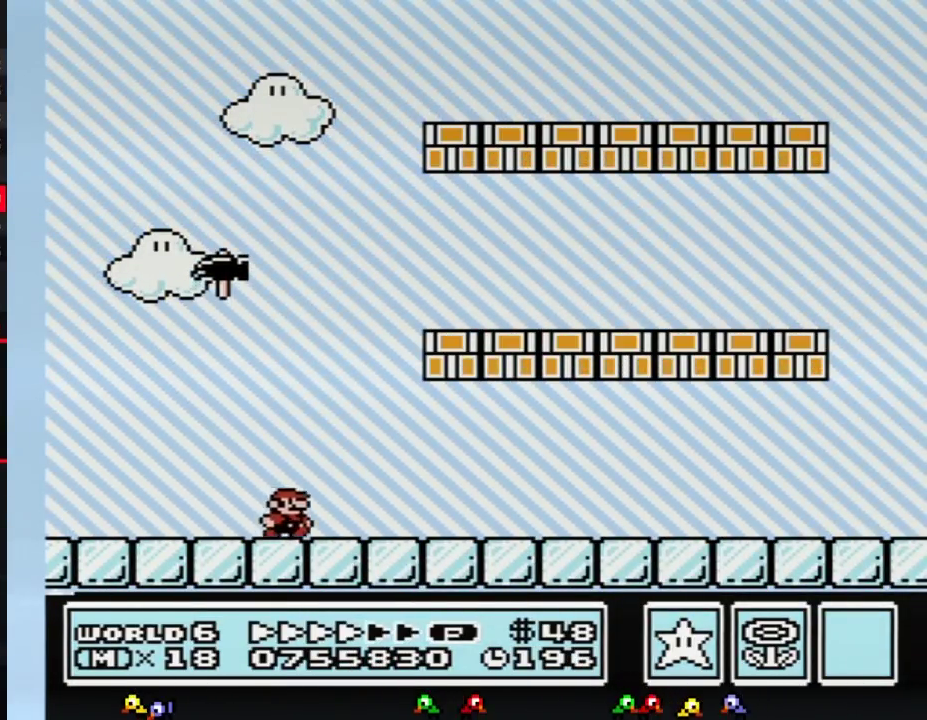
{"buttons": ["B", "DPAD_RIGHT"]}
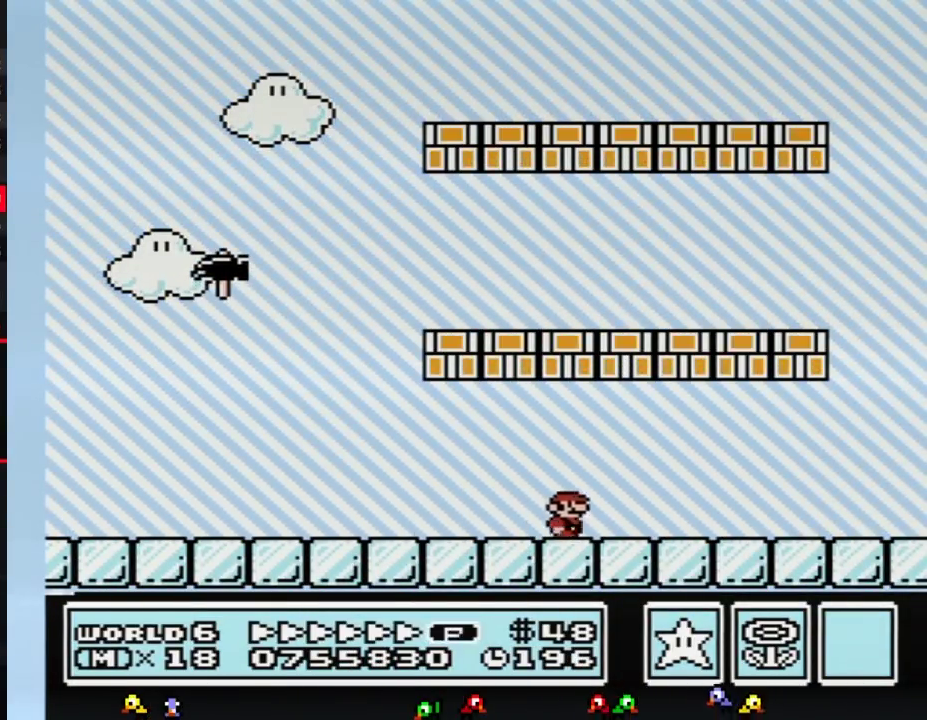
{"buttons": ["A", "B", "DPAD_LEFT"], "events": [[250, "A", "down"], [367, "DPAD_RIGHT", "up"], [500, "DPAD_LEFT", "down"]]}